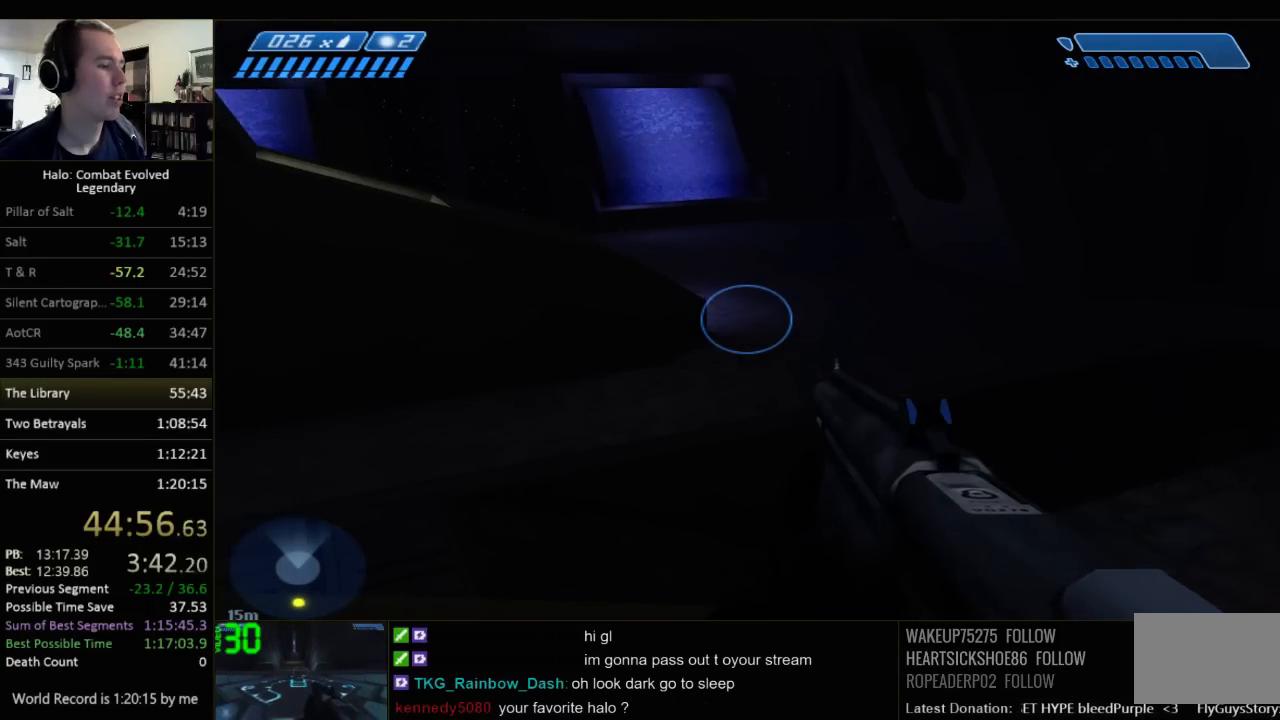
Gameplay with keyboard and mouse; each line is a JSON object with the keys and mouse buttons held at the frame after it. "events" lists presses ("down") and releases ("up") of "1", "2", "3", "4", "5", "a", "alt", "c", "ctrl", "d", "e", "f", "q", "r", "s", "shift", "space", "tab", "v", "w", "x", "z", "mouse_left", "mouse_middle", "mouse_right", "mouse_wheel_up" and "mouse_wheel_down" between this image and that frame as [ms after this image, input, new state], when the widget could be followed in between. "mouse_left", "mouse_middle", "mouse_right", "mouse_wheel_up", "mouse_wheel_down" = the "left", "middle", "right", "wheel_up", "wheel_down" buttons of the "mouse" list. No other keys are recorded. Not read: mouse_move.
{"keys": [], "mouse": [], "events": [[34, "q", "down"], [150, "q", "up"]]}
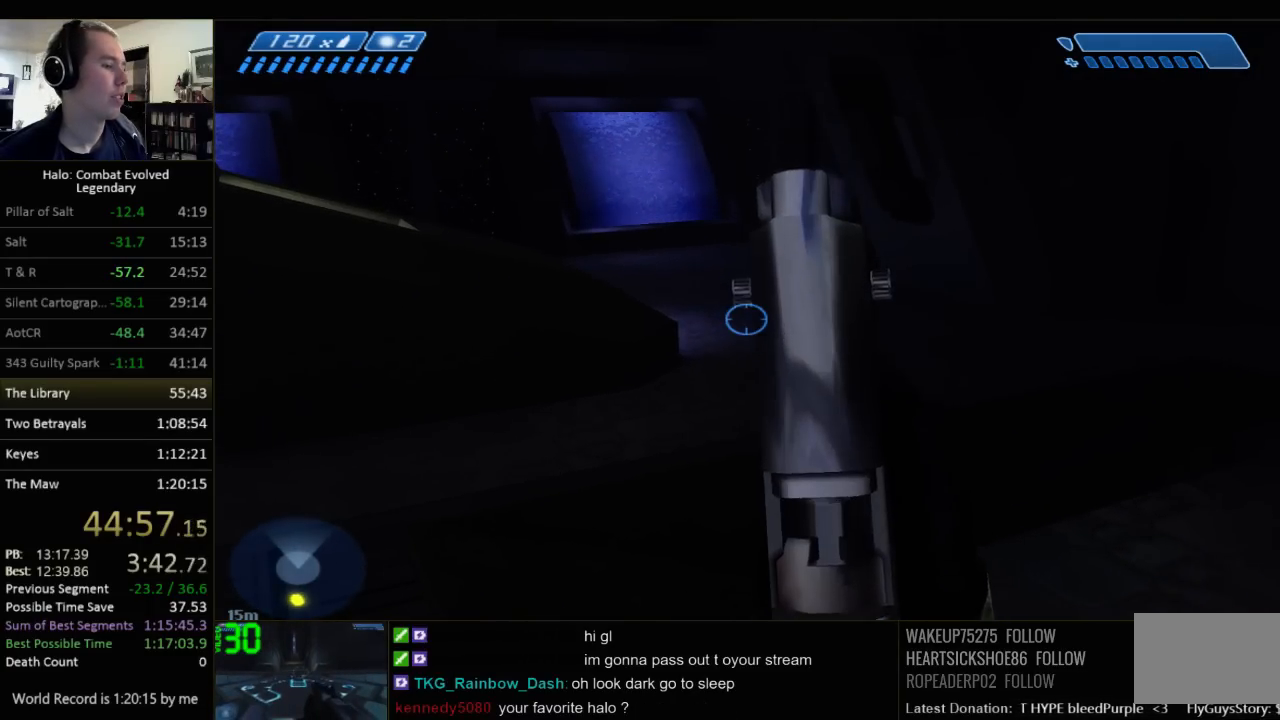
{"keys": [], "mouse": [], "events": []}
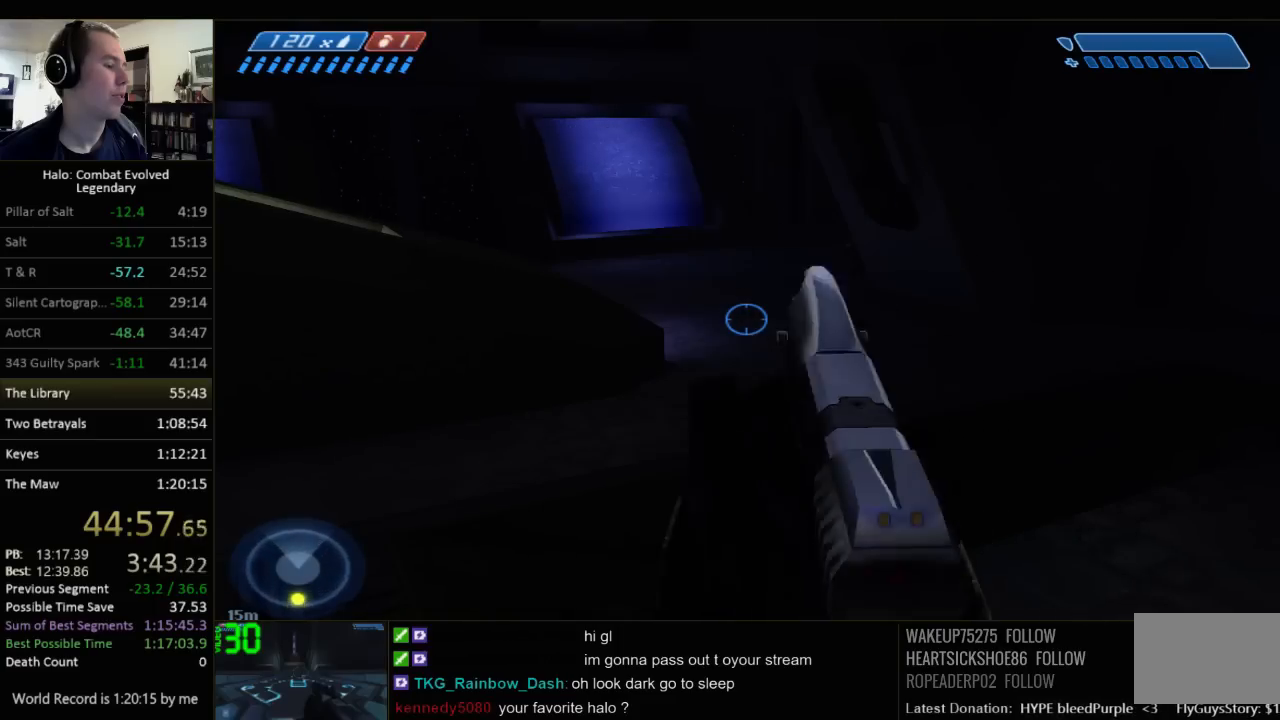
{"keys": [], "mouse": [], "events": []}
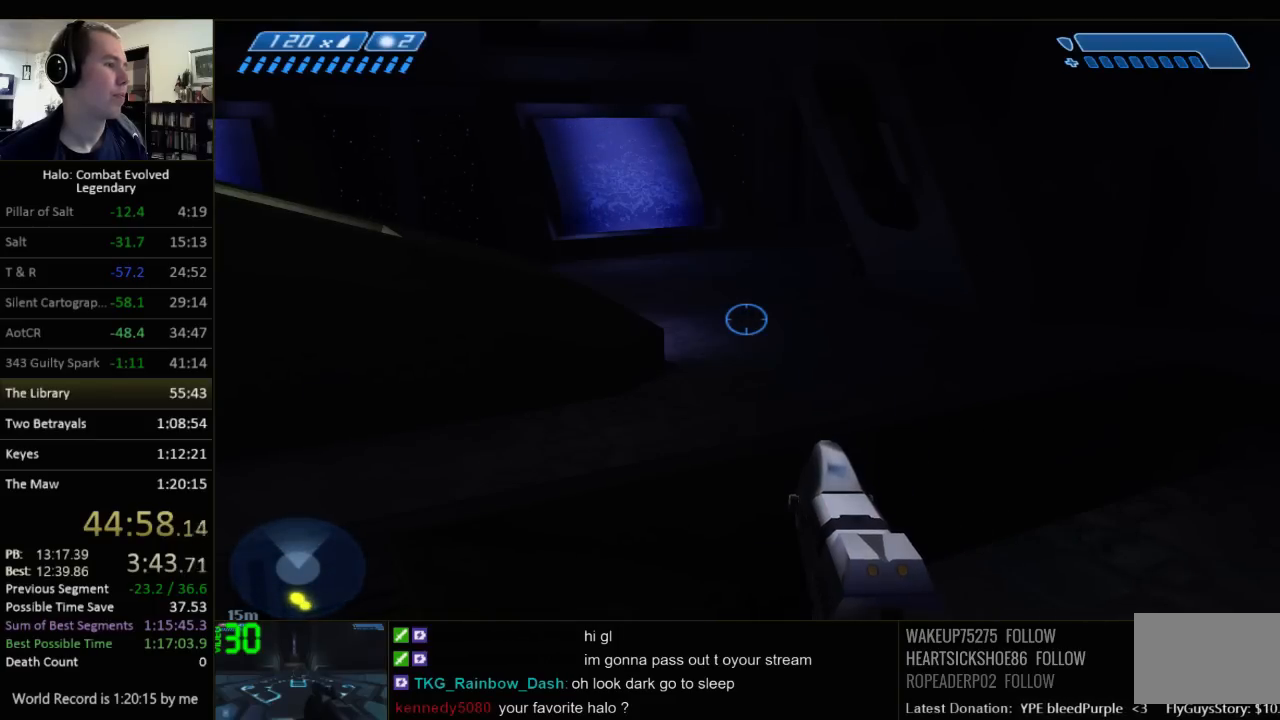
{"keys": [], "mouse": [], "events": []}
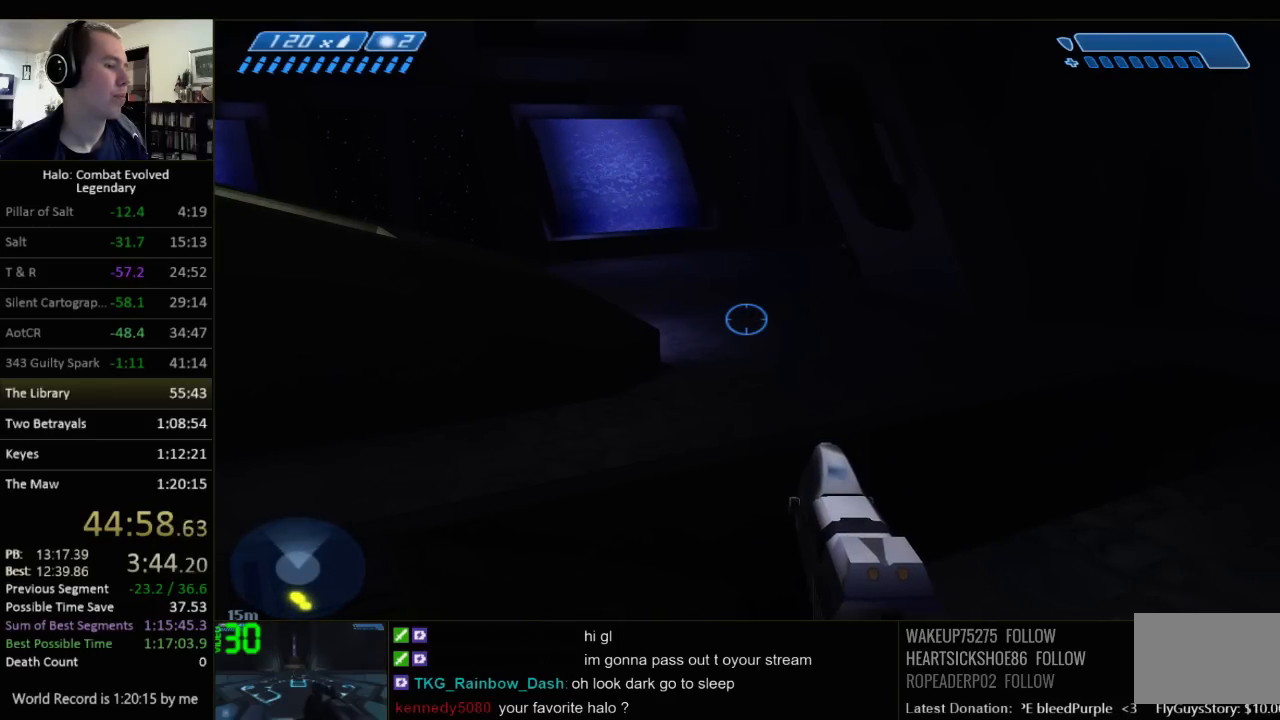
{"keys": [], "mouse": [], "events": []}
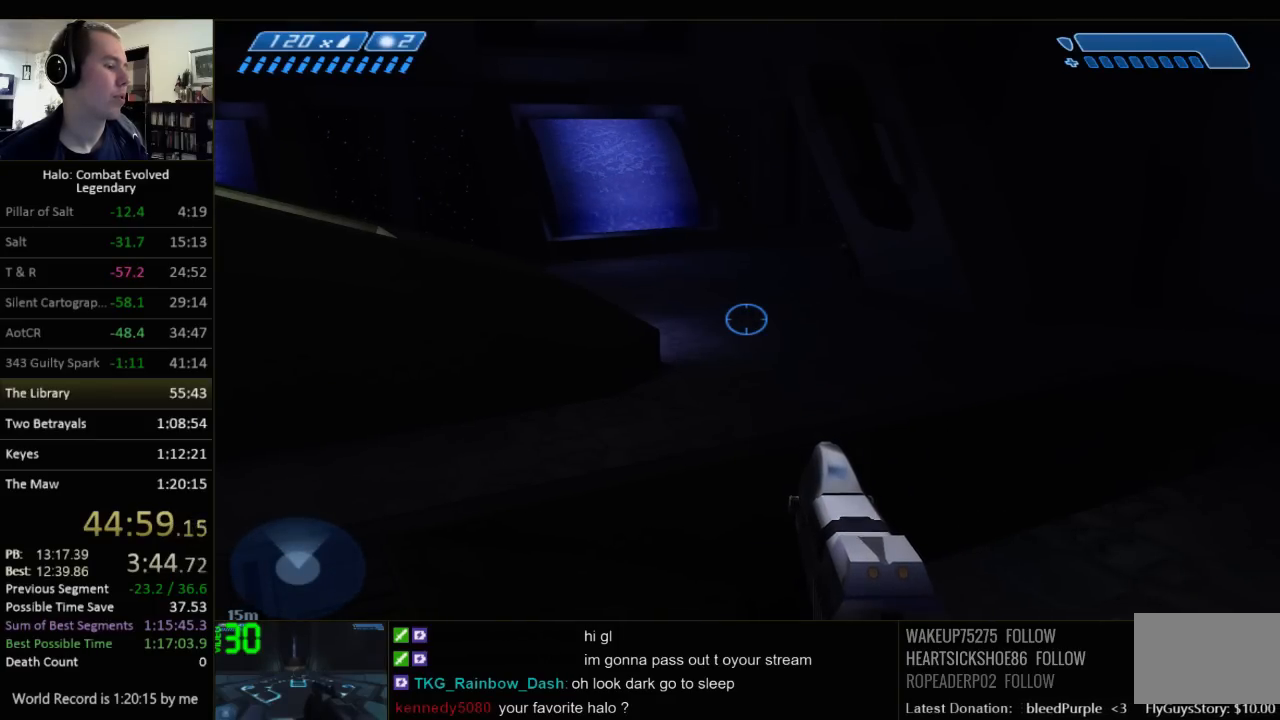
{"keys": [], "mouse": [], "events": [[267, "q", "down"], [417, "q", "up"]]}